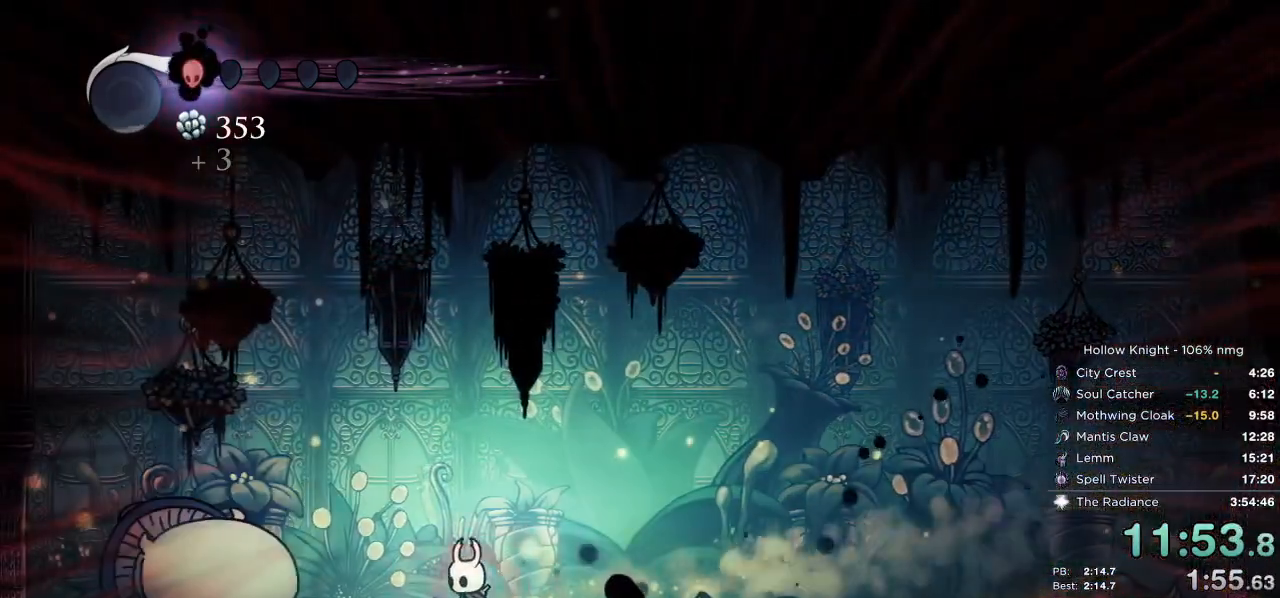
Gameplay with keyboard; each line is a JSON object with the keys held at the frame after it. "events" lists presses ("down") and releases ("up") of "cast", "cdash", "dash", "dnail", "down", "escape", "focus", "inv", "jump", "left", "nail", "return", "right" and "up" between this image and that frame as [ms after this image, input, new state], when the widget could be followed in between. No other keys are recorded. Mouse input is not recorded. Key names are as the overlay labels them; some are game actions (e.g. jump) rather than physical keys.
{"keys": ["right"], "events": [[117, "nail", "down"], [250, "left", "up"], [267, "nail", "up"], [317, "right", "down"]]}
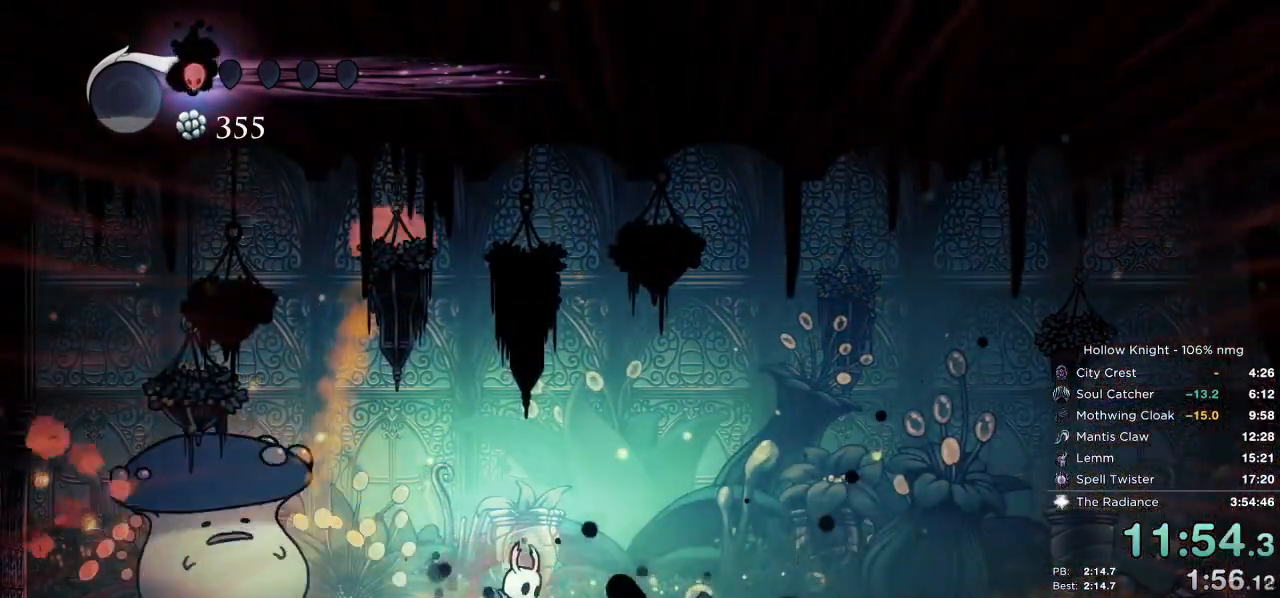
{"keys": ["left"], "events": [[33, "left", "down"], [50, "right", "up"], [367, "nail", "down"], [450, "nail", "up"]]}
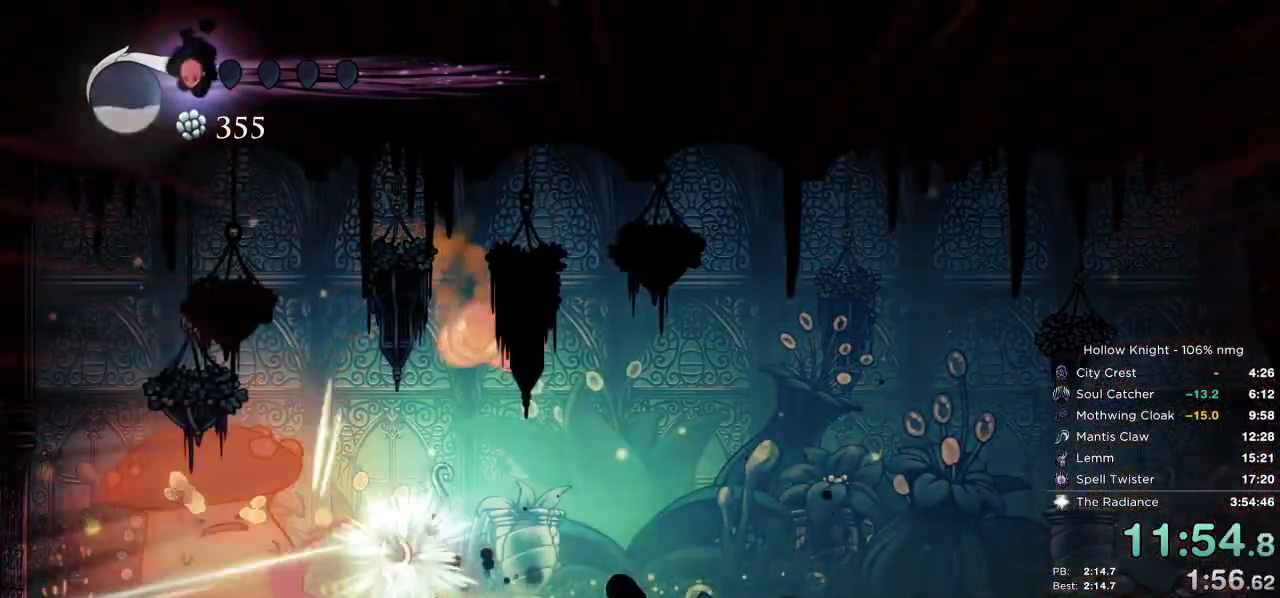
{"keys": [], "events": [[267, "left", "up"], [283, "nail", "down"], [383, "nail", "up"]]}
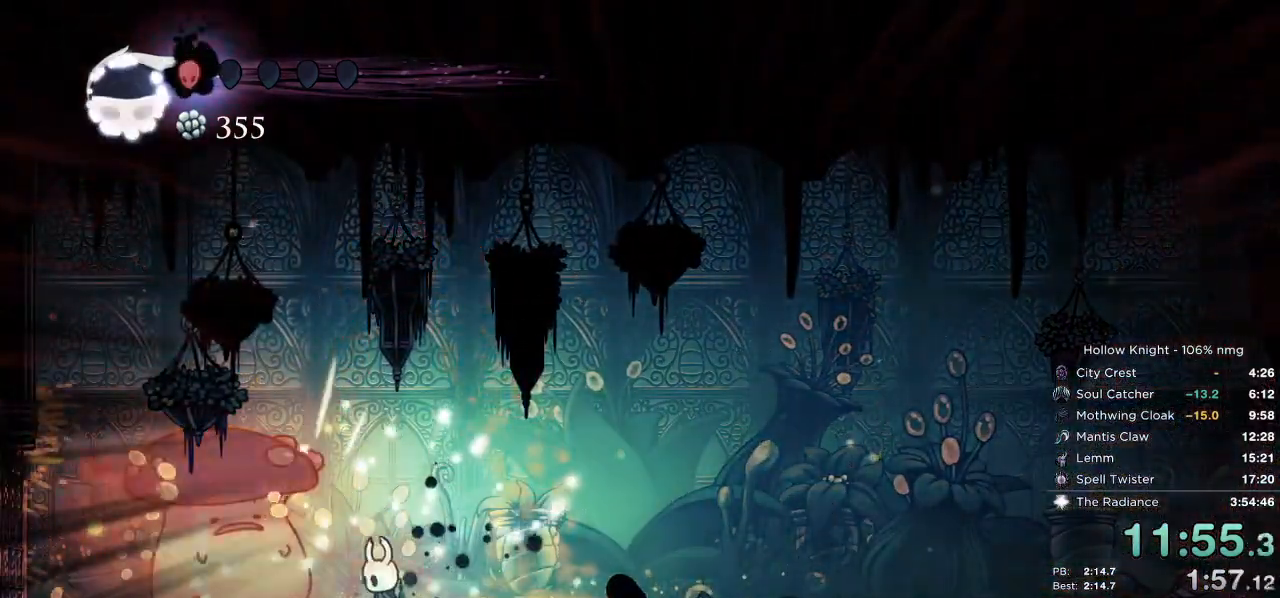
{"keys": [], "events": [[183, "nail", "down"], [300, "nail", "up"], [350, "cast", "down"], [450, "cast", "up"]]}
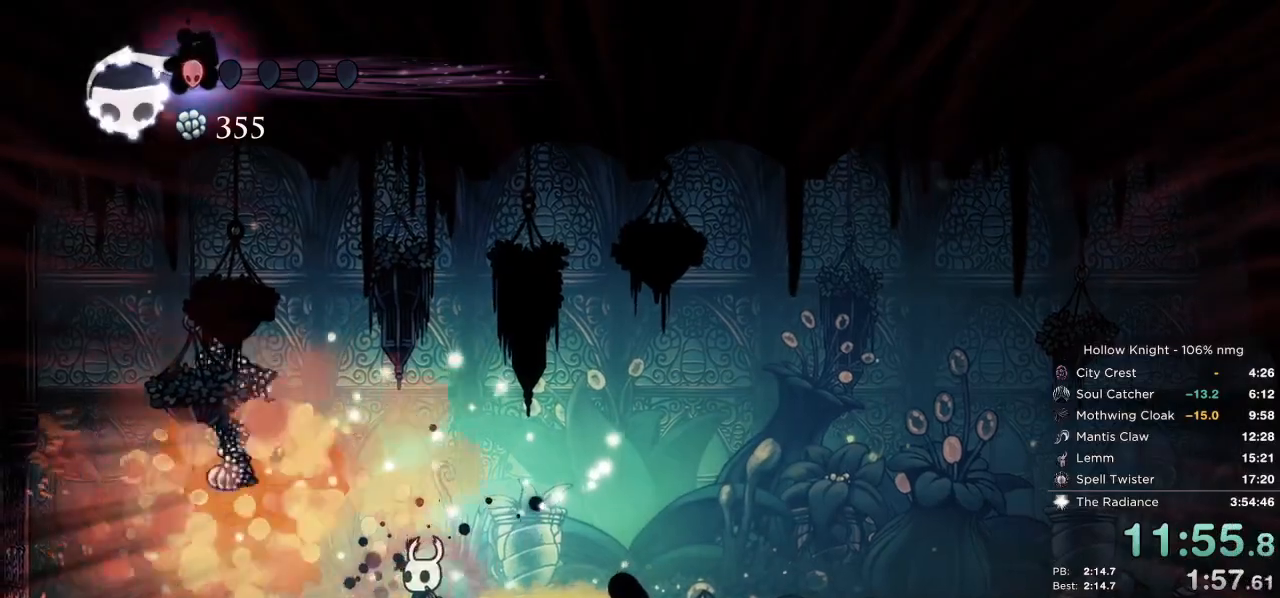
{"keys": ["left"], "events": [[150, "left", "down"]]}
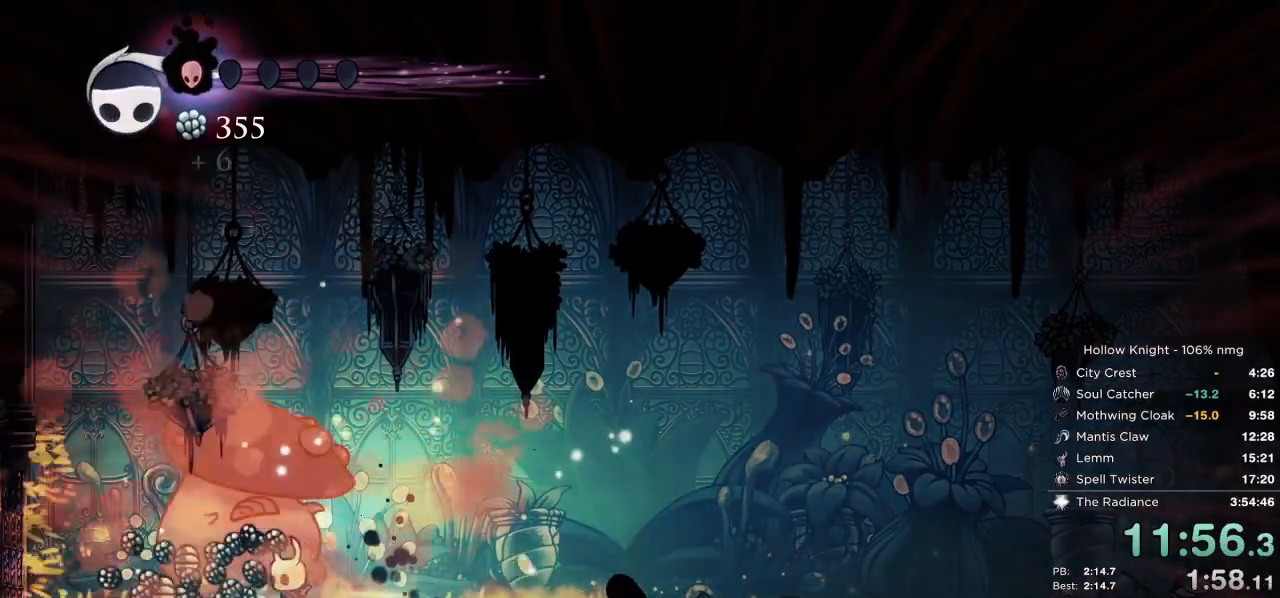
{"keys": ["left"], "events": [[117, "jump", "down"], [133, "nail", "down"], [233, "jump", "up"], [400, "nail", "up"]]}
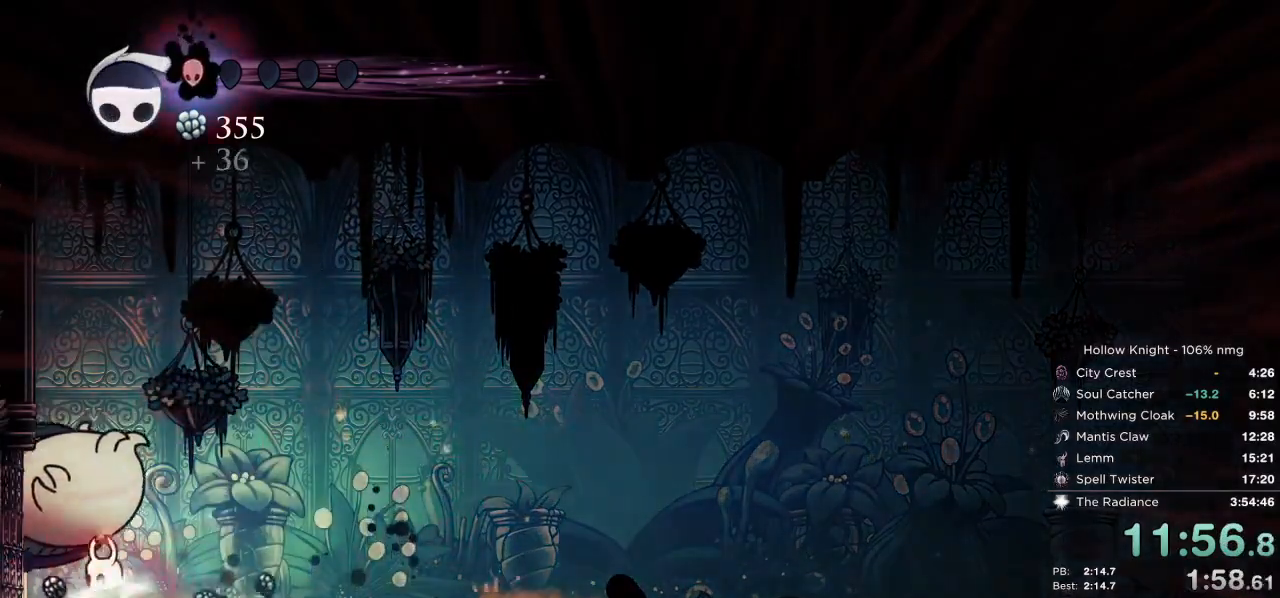
{"keys": ["right"], "events": [[33, "right", "down"], [50, "left", "up"]]}
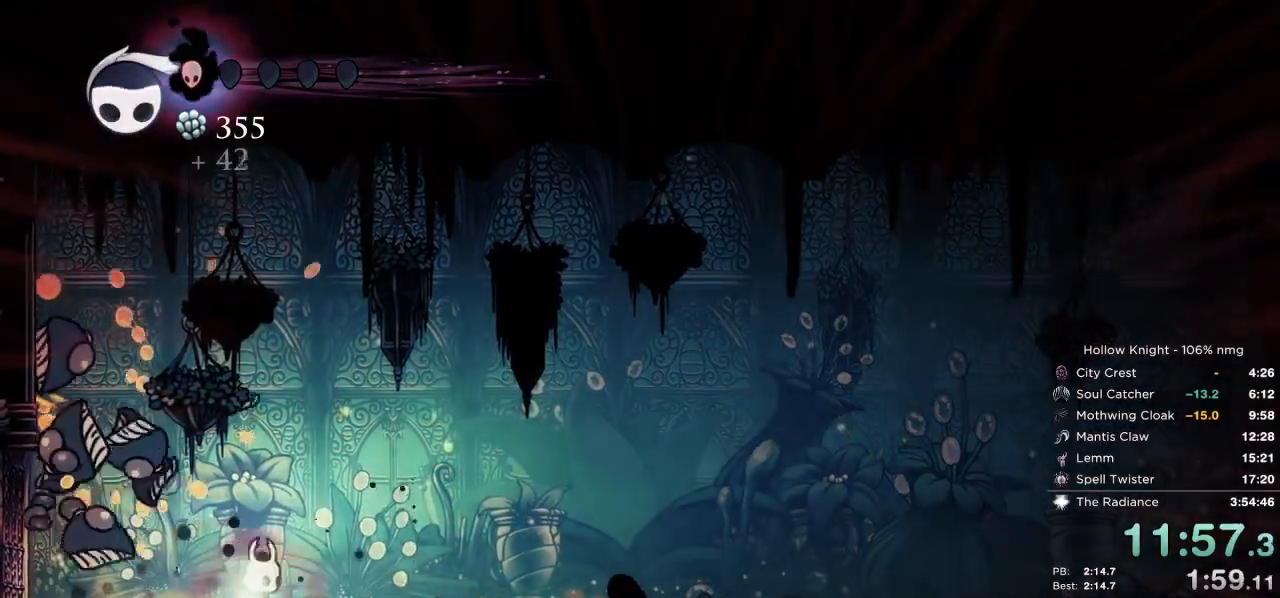
{"keys": ["right"], "events": [[67, "dash", "down"], [150, "dash", "up"]]}
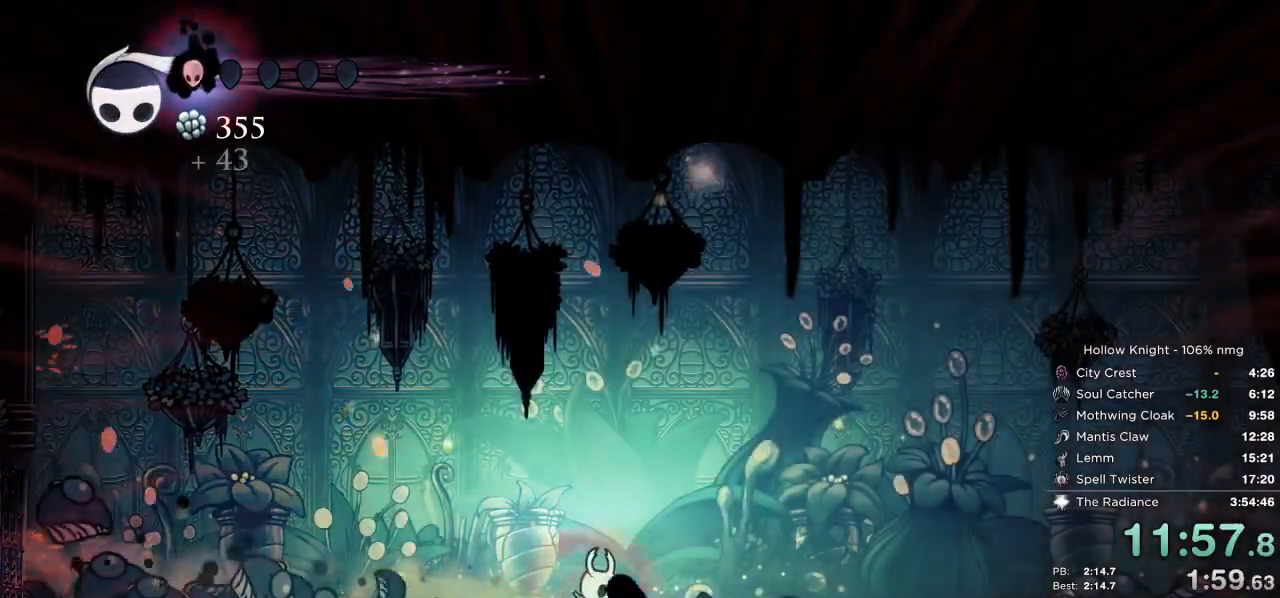
{"keys": [], "events": [[367, "right", "up"], [417, "left", "down"], [450, "left", "up"]]}
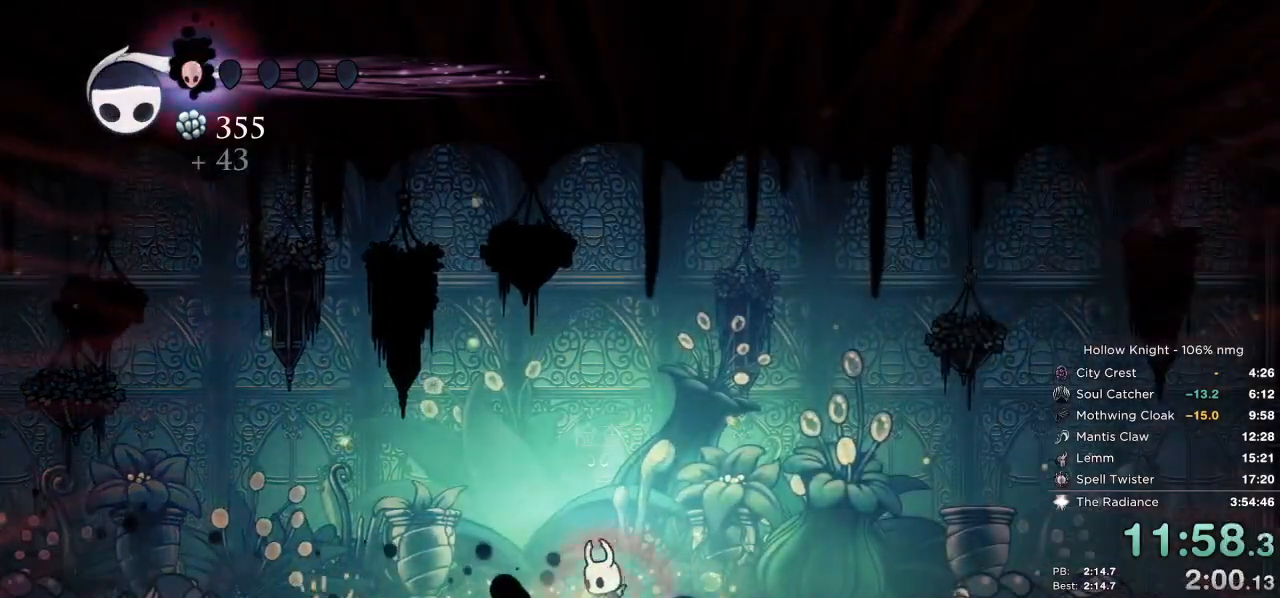
{"keys": [], "events": [[50, "left", "down"], [83, "left", "up"], [167, "down", "down"], [250, "right", "down"], [283, "down", "up"], [350, "right", "up"]]}
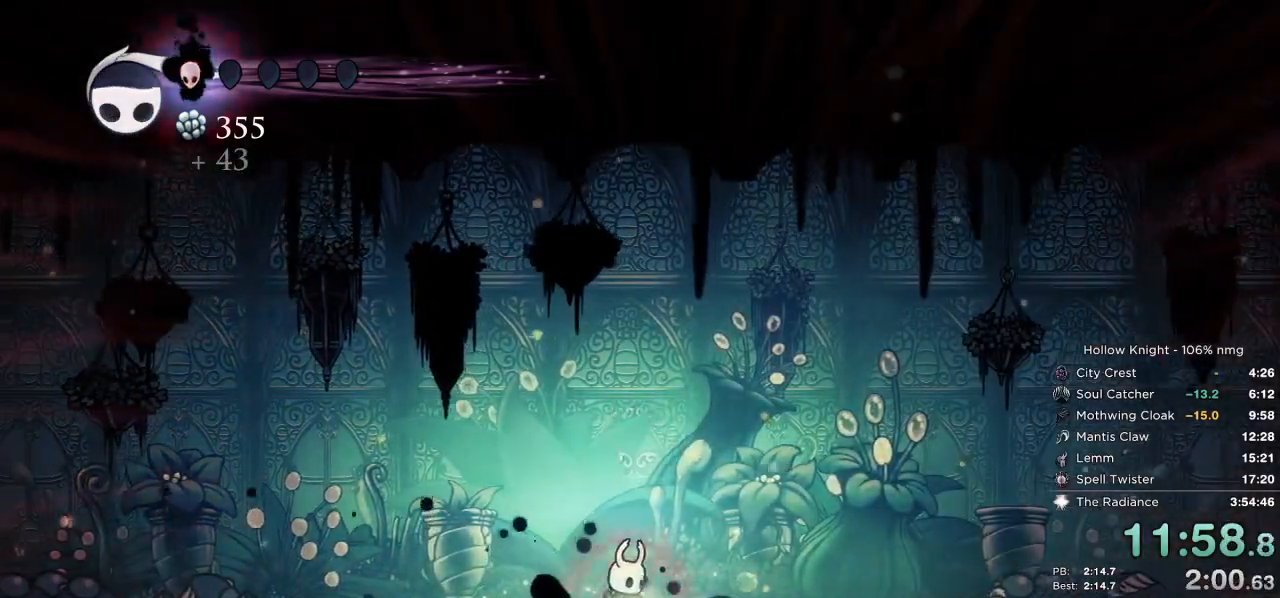
{"keys": [], "events": [[333, "right", "down"], [367, "nail", "down"], [383, "jump", "down"], [417, "nail", "up"], [450, "jump", "up"], [483, "right", "up"]]}
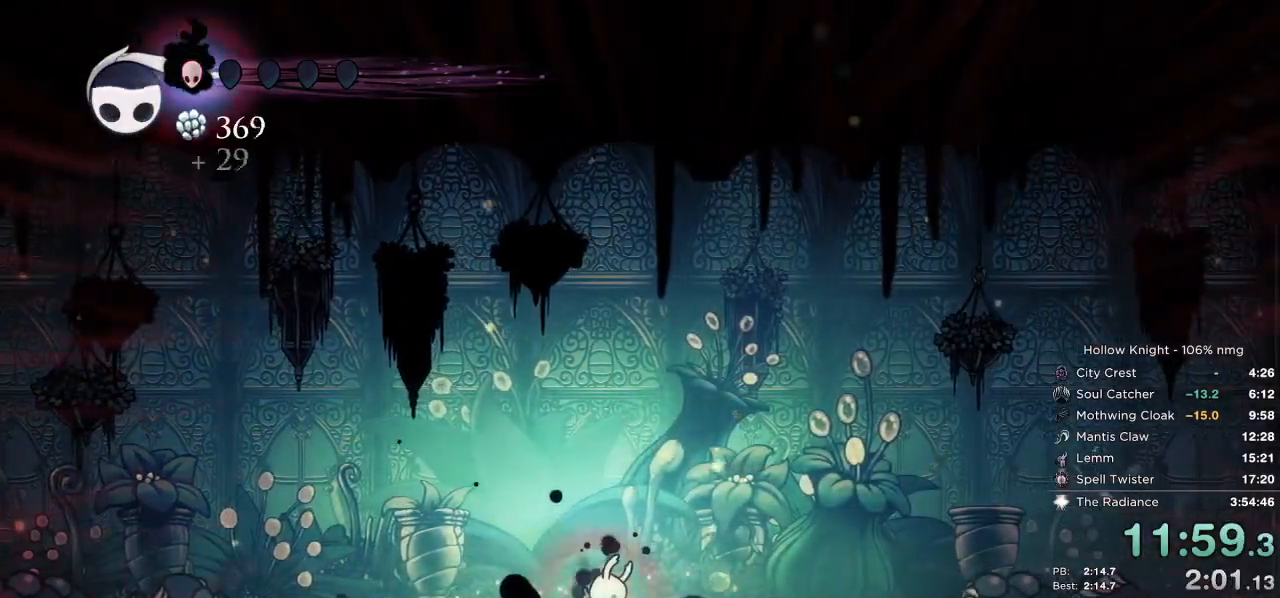
{"keys": [], "events": [[17, "nail", "down"], [50, "jump", "down"], [83, "nail", "up"], [117, "jump", "up"], [233, "right", "down"], [383, "right", "up"]]}
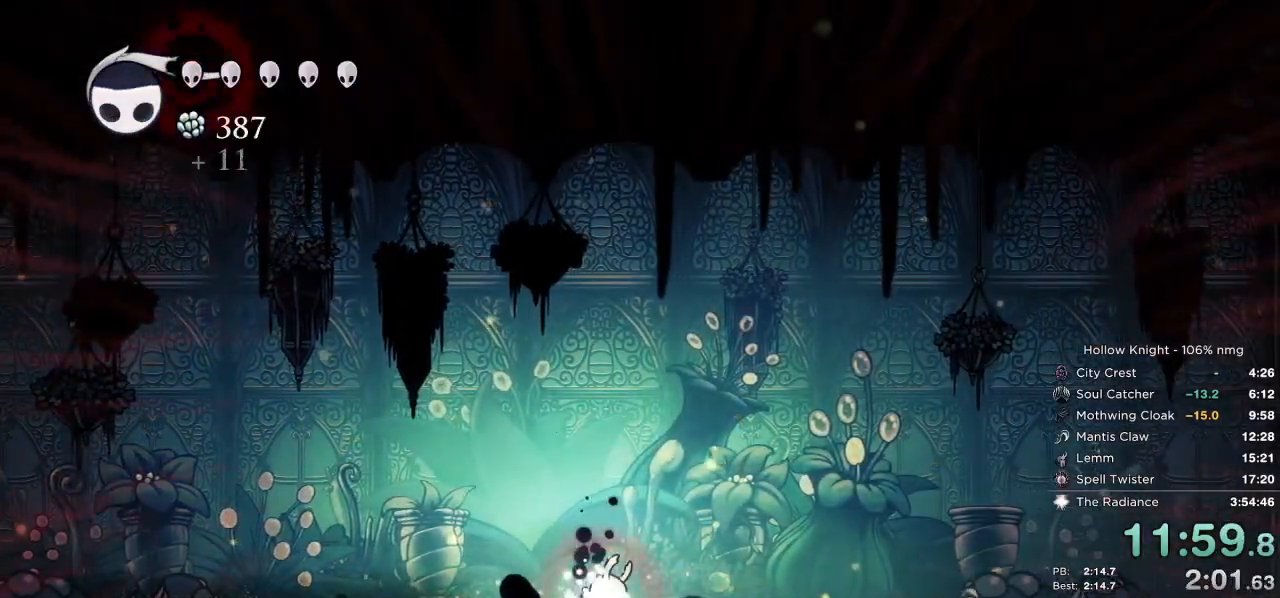
{"keys": [], "events": [[67, "right", "down"], [250, "dash", "down"], [350, "dash", "up"], [383, "right", "up"], [450, "dash", "down"], [500, "dash", "up"]]}
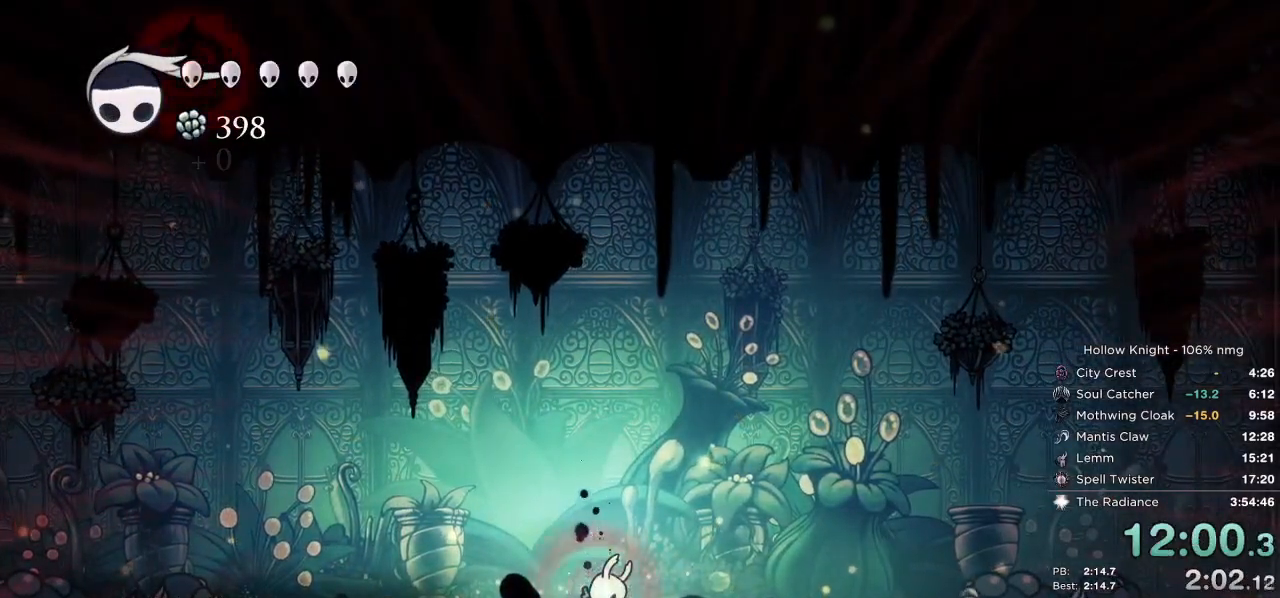
{"keys": ["right"], "events": [[17, "right", "down"], [117, "dash", "down"], [167, "dash", "up"], [267, "dash", "down"], [317, "dash", "up"], [400, "dash", "down"], [467, "dash", "up"]]}
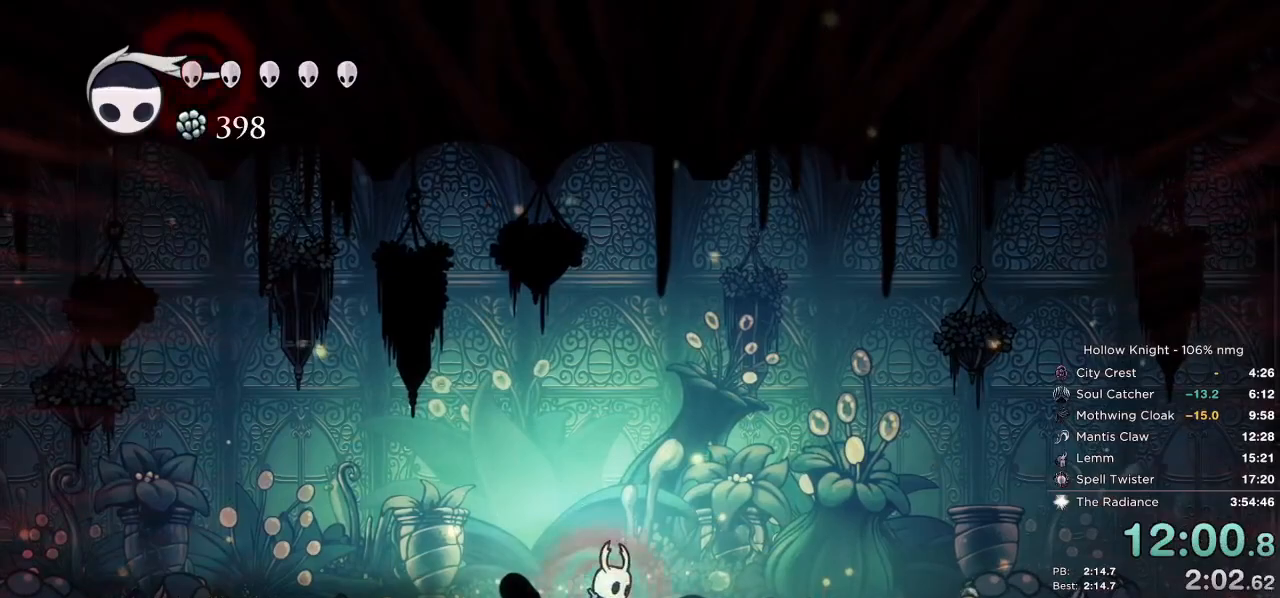
{"keys": ["right"], "events": [[50, "dash", "down"], [133, "dash", "up"], [217, "dash", "down"], [300, "dash", "up"]]}
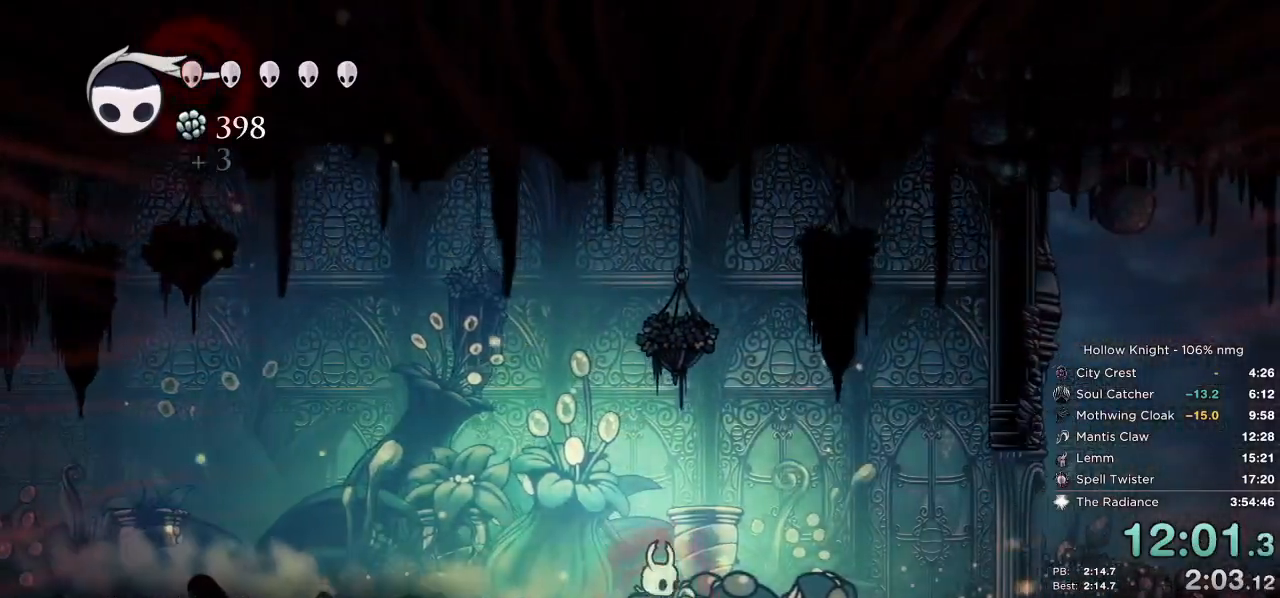
{"keys": ["right"], "events": [[83, "dash", "down"], [183, "dash", "up"], [267, "dash", "down"], [383, "dash", "up"]]}
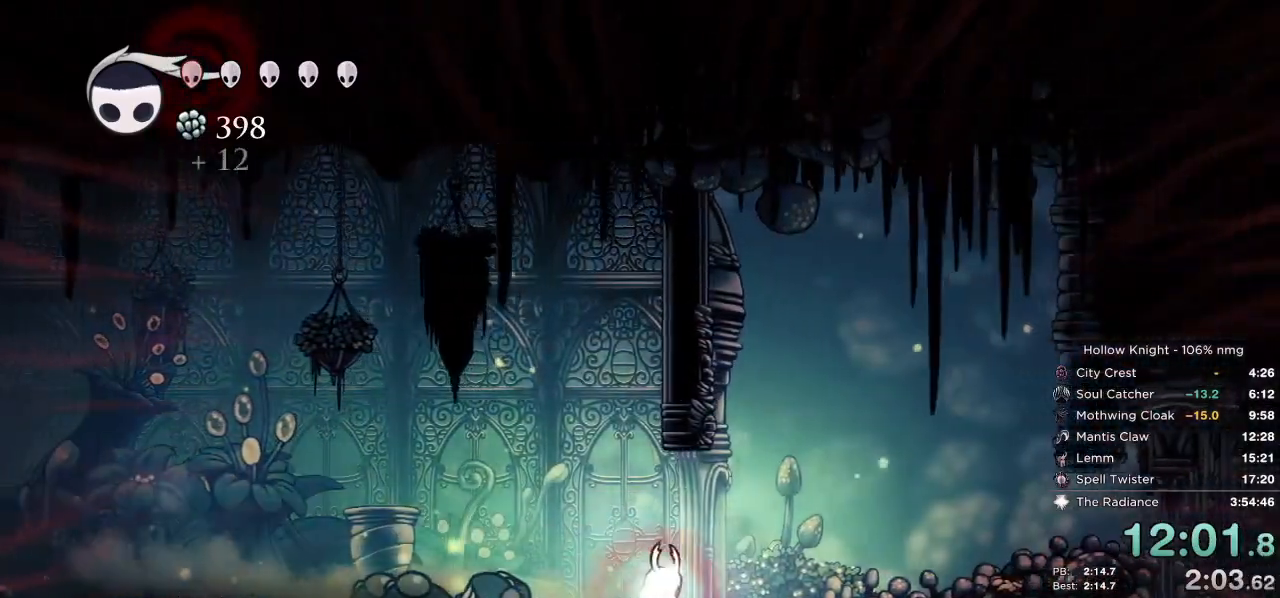
{"keys": ["right"], "events": [[250, "dash", "down"], [350, "dash", "up"]]}
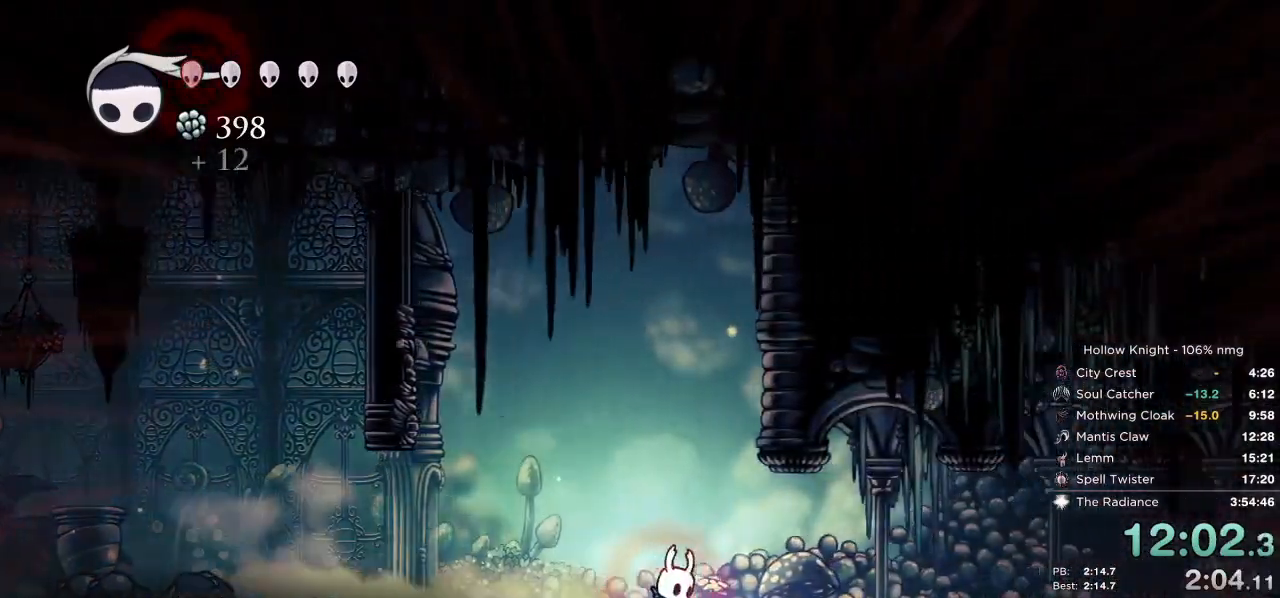
{"keys": ["right"], "events": [[317, "dash", "down"], [483, "dash", "up"]]}
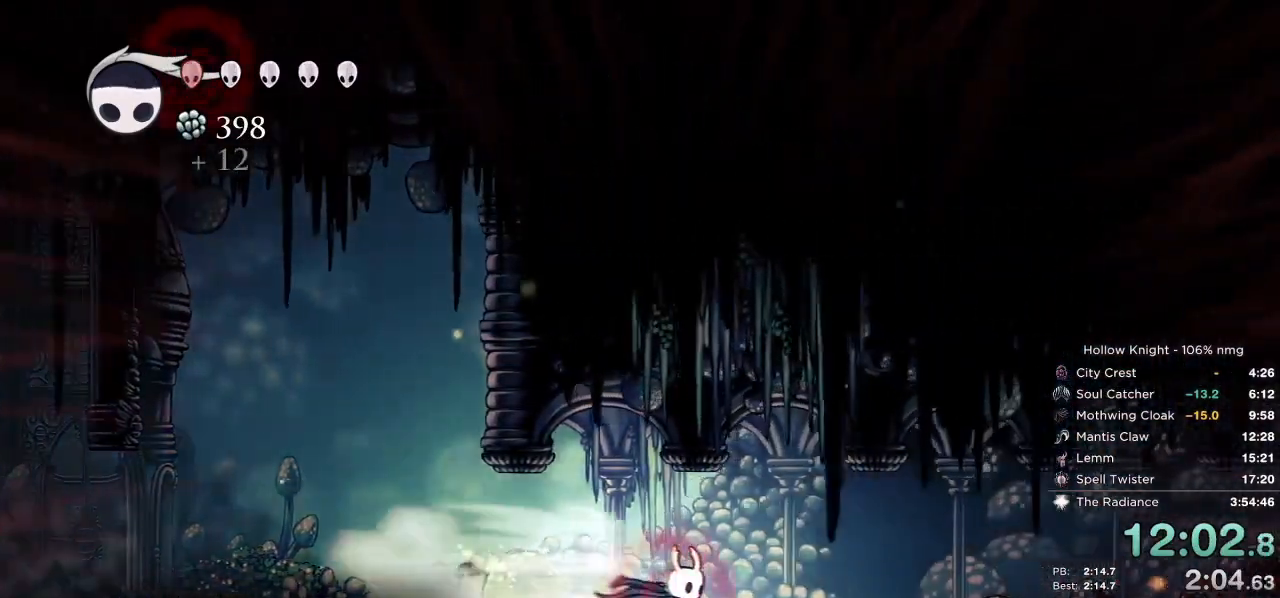
{"keys": ["jump", "right"], "events": [[400, "jump", "down"]]}
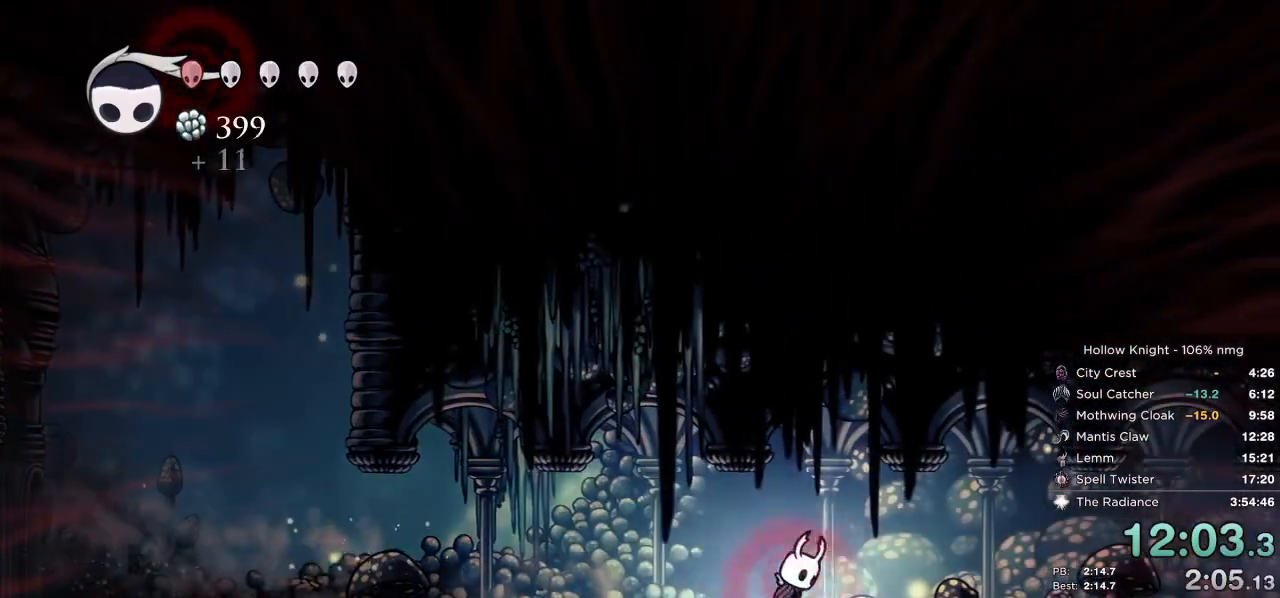
{"keys": ["right"], "events": [[17, "jump", "up"], [33, "dash", "down"], [167, "dash", "up"]]}
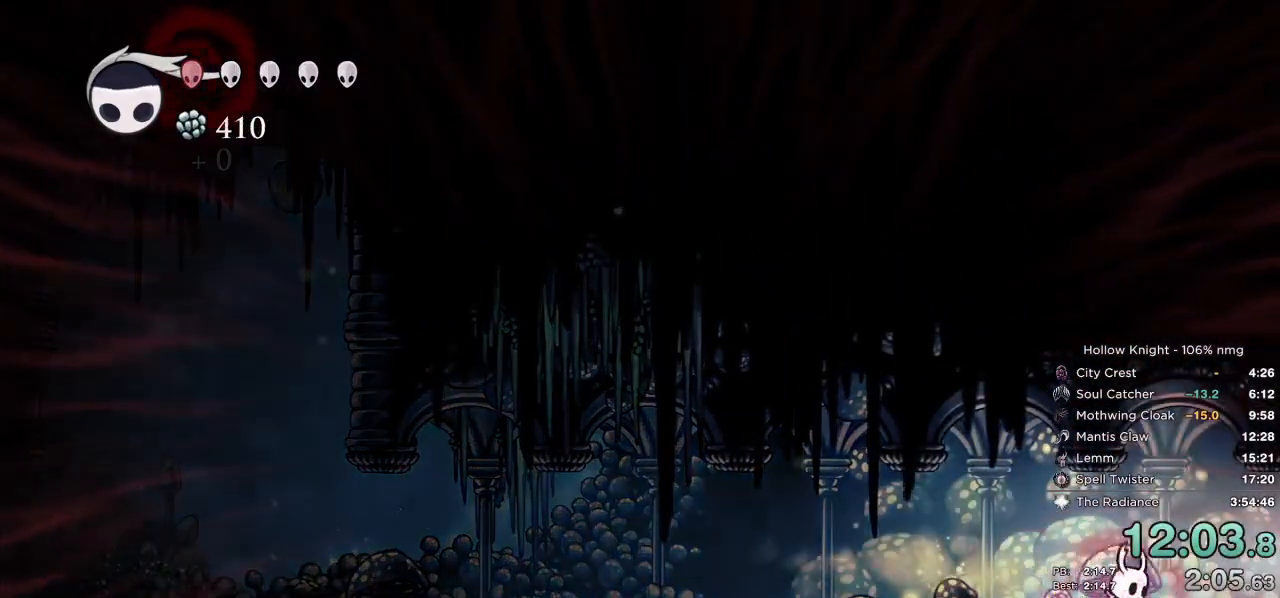
{"keys": [], "events": [[83, "dash", "down"], [150, "dash", "up"], [250, "dash", "down"], [333, "dash", "up"], [367, "right", "up"], [450, "dash", "down"], [500, "dash", "up"]]}
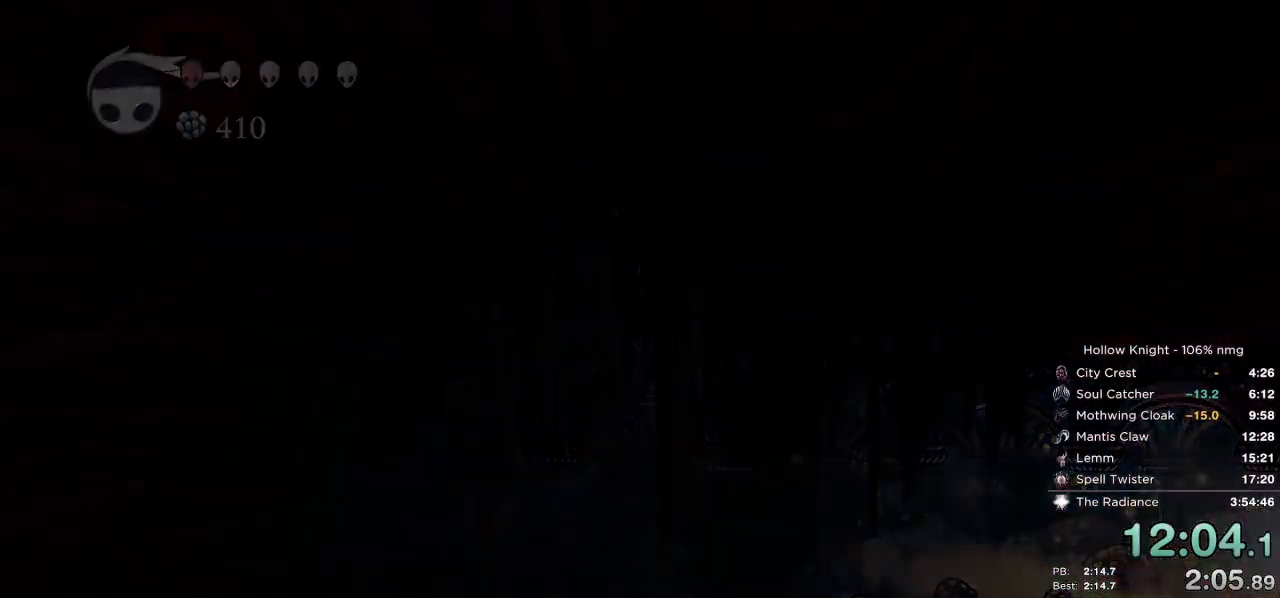
{"keys": ["dash", "right"], "events": [[50, "right", "down"], [433, "dash", "down"]]}
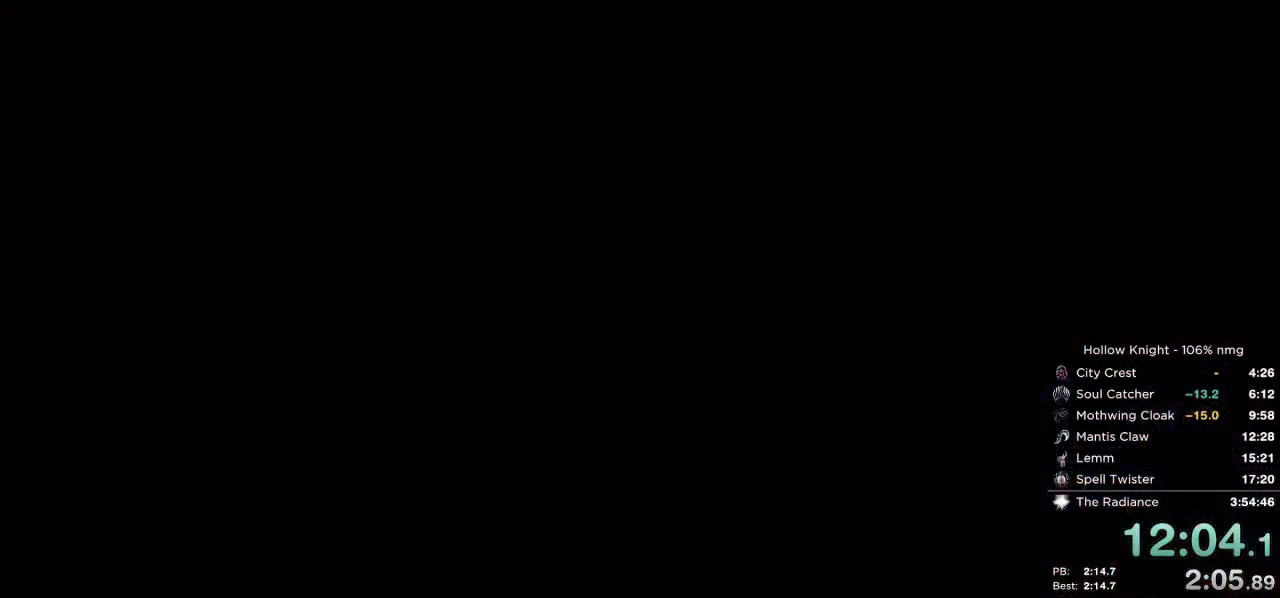
{"keys": ["right"], "events": [[50, "dash", "up"], [167, "dash", "down"], [250, "dash", "up"], [350, "dash", "down"], [417, "dash", "up"]]}